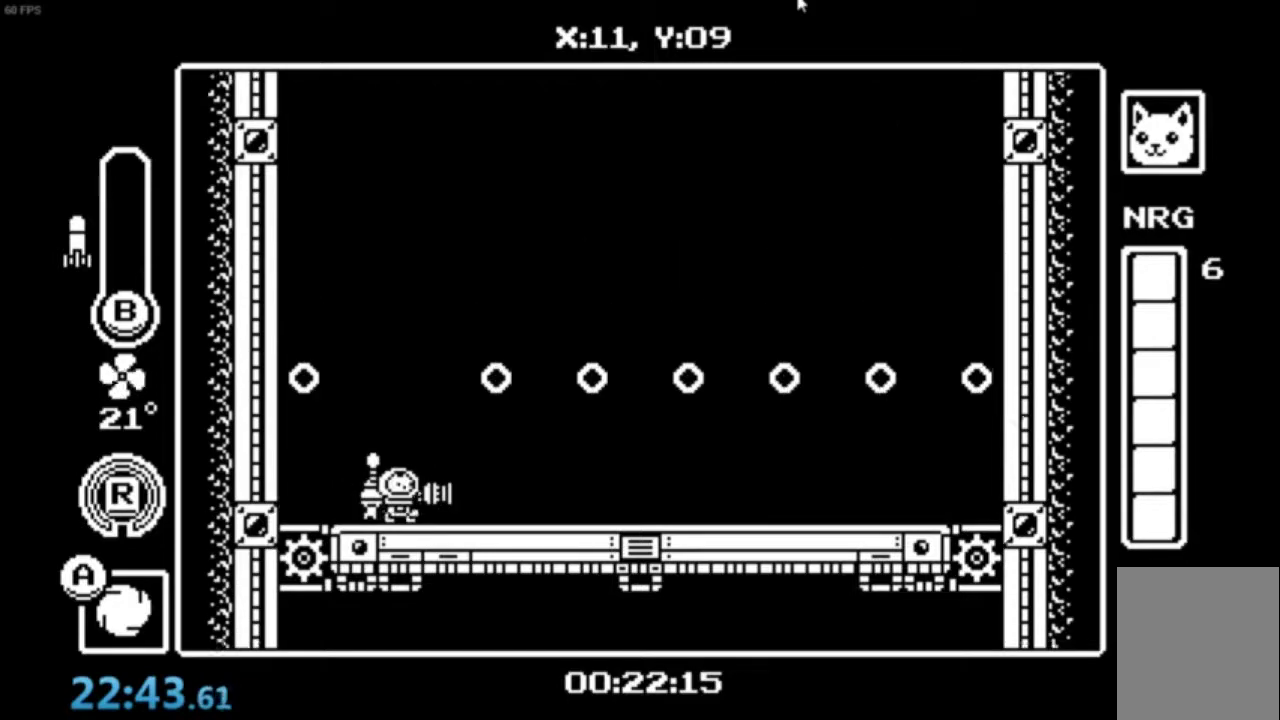
Gameplay with a controller (Xbox layout); each line is a JSON object with the inputs held at the frame after it. "events" lists button and stick changes between this image and that frame as [ms after this image, input, new state], when the widget could be followed in between. Not read: right_stick.
{"buttons": [], "left_stick": "center", "events": []}
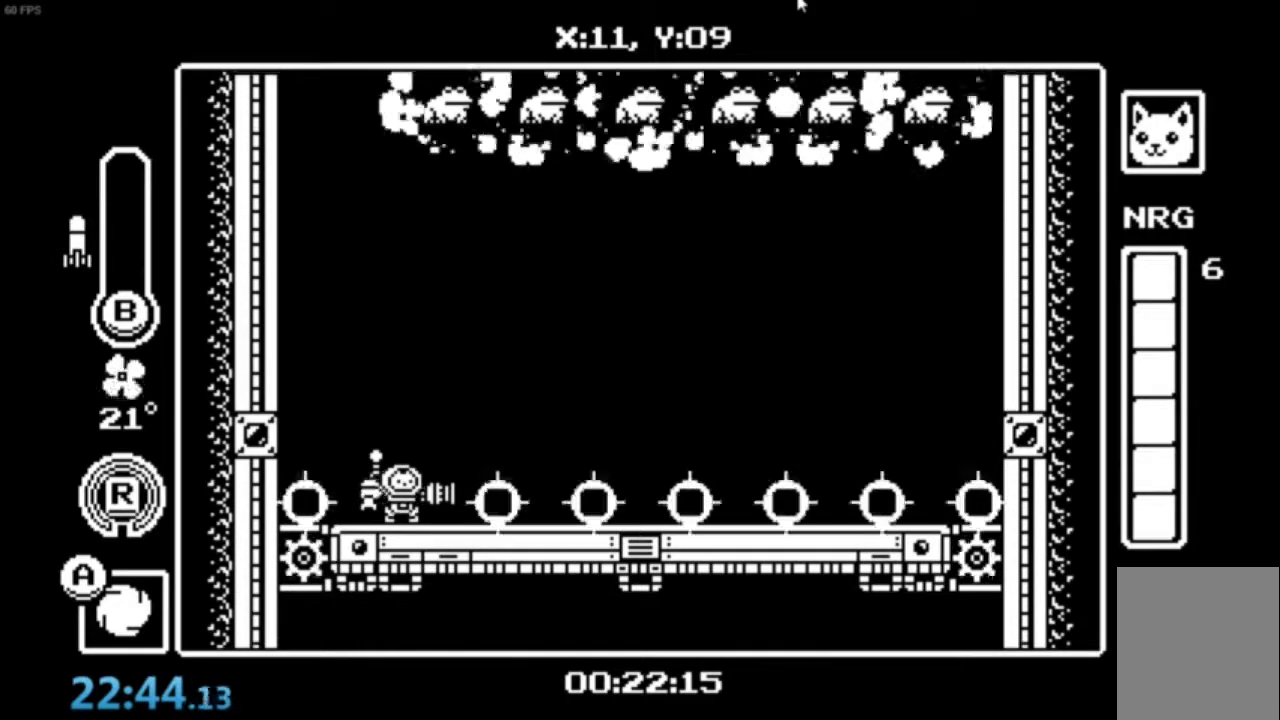
{"buttons": [], "left_stick": "up", "events": [[133, "left_stick", "up-right"], [200, "B", "down"], [333, "B", "up"], [333, "left_stick", "up"]]}
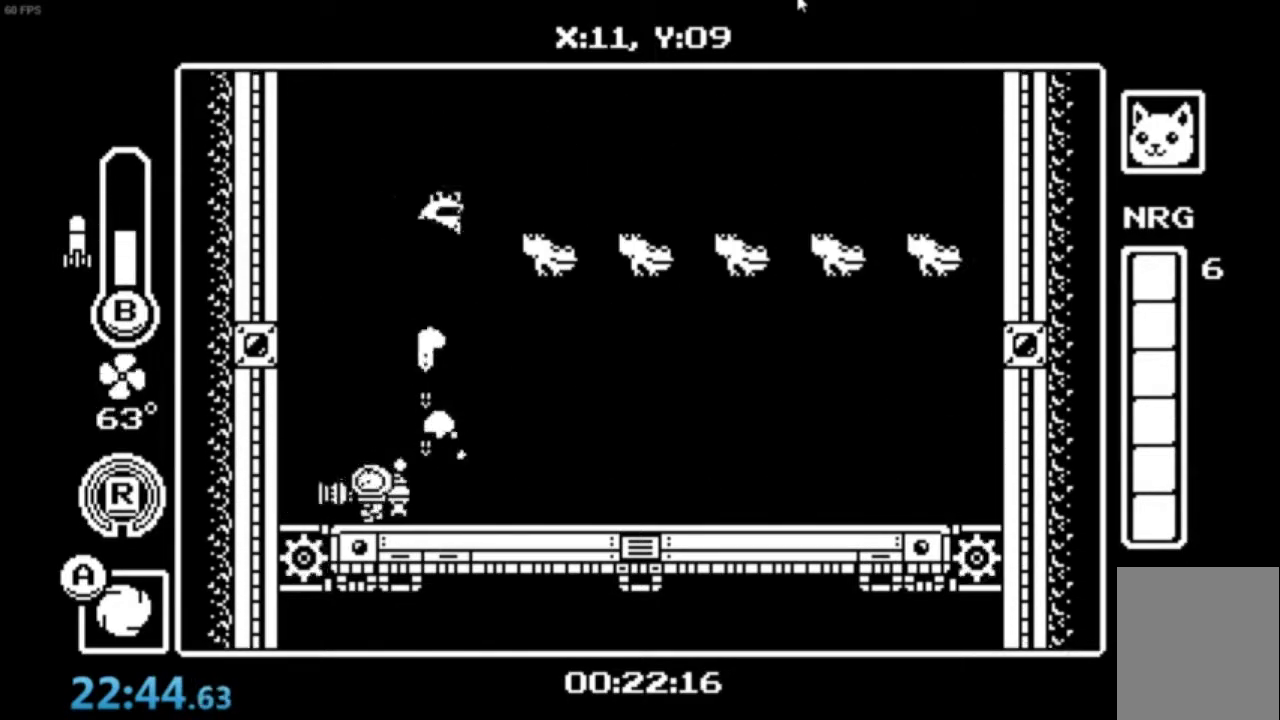
{"buttons": ["A"], "left_stick": "down-right", "events": [[67, "A", "down"], [100, "left_stick", "right"], [167, "A", "up"], [401, "A", "down"], [467, "left_stick", "down-right"]]}
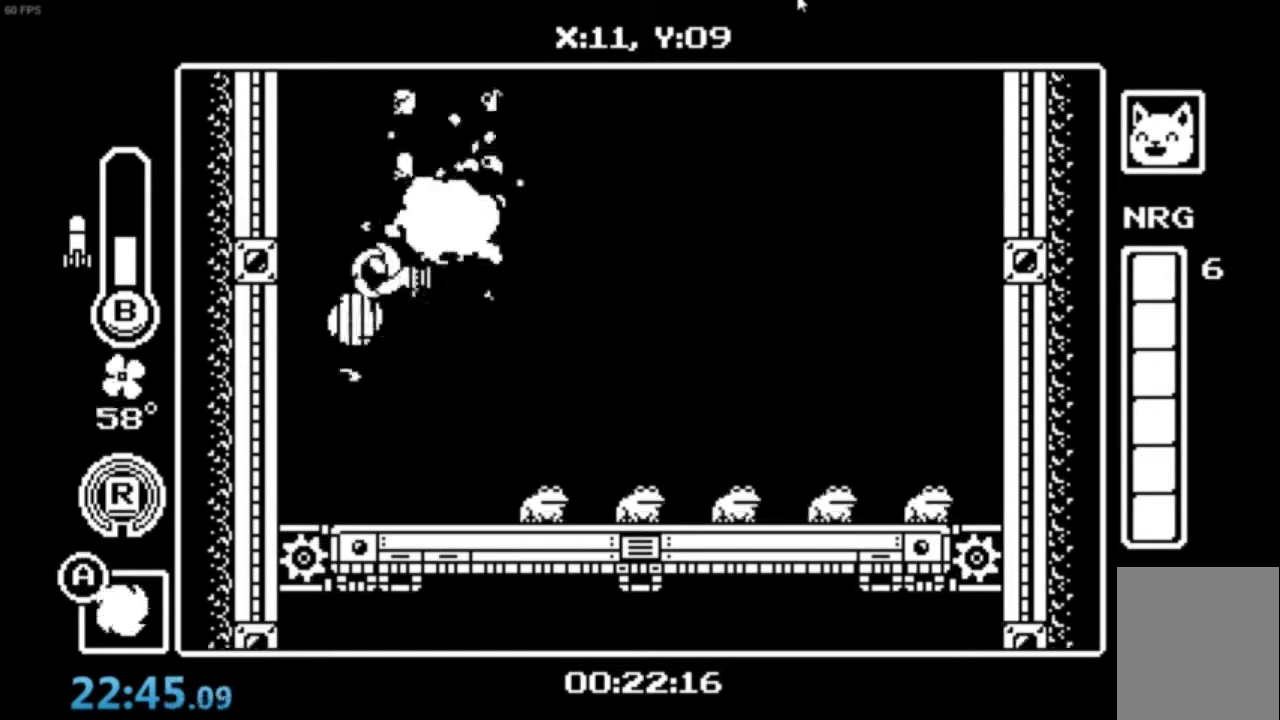
{"buttons": ["A", "B"], "left_stick": "down-right", "events": [[401, "B", "down"]]}
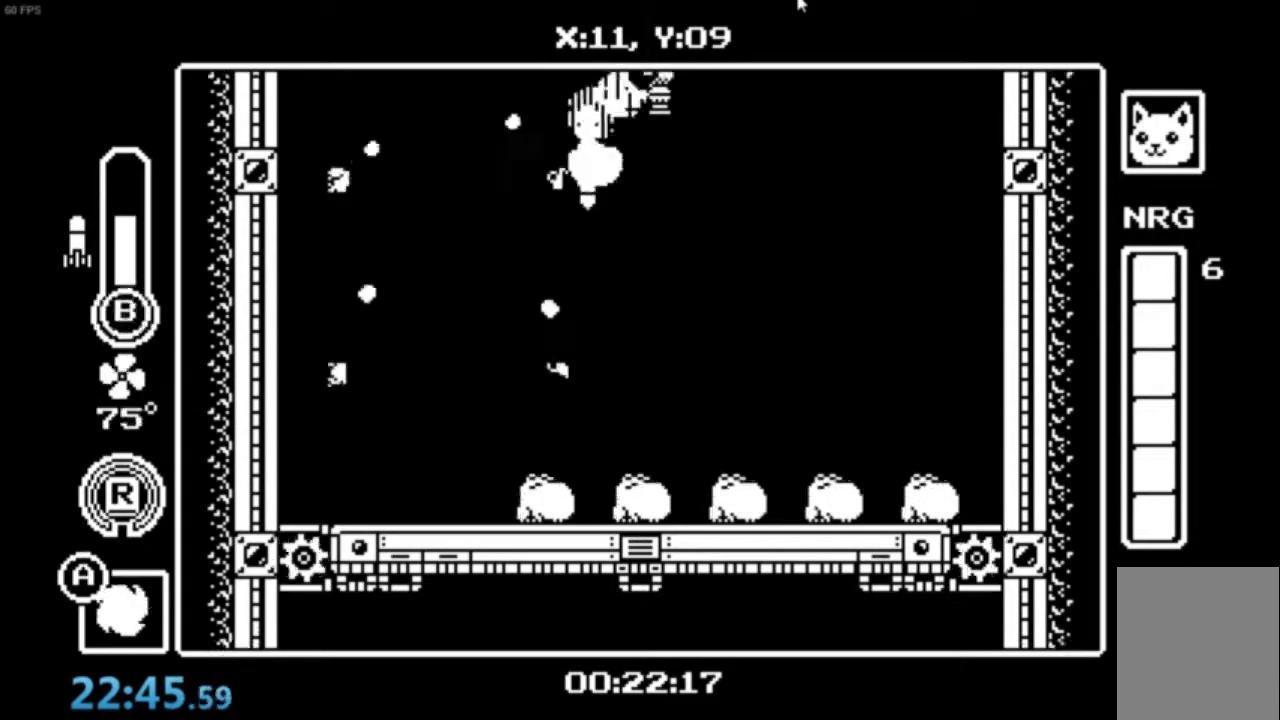
{"buttons": ["A", "B"], "left_stick": "down", "events": [[67, "B", "up"], [367, "B", "down"], [400, "left_stick", "down"]]}
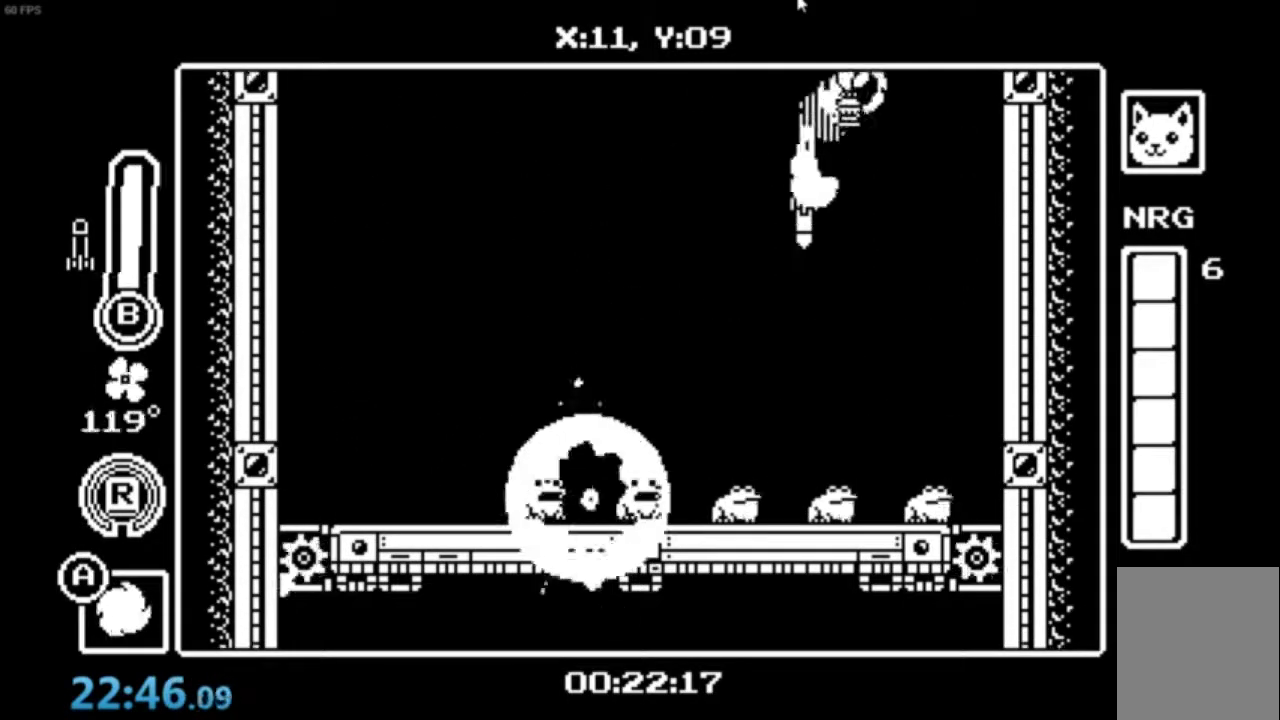
{"buttons": [], "left_stick": "center", "events": [[67, "B", "up"], [167, "B", "down"], [334, "B", "up"], [434, "A", "up"], [501, "left_stick", "center"]]}
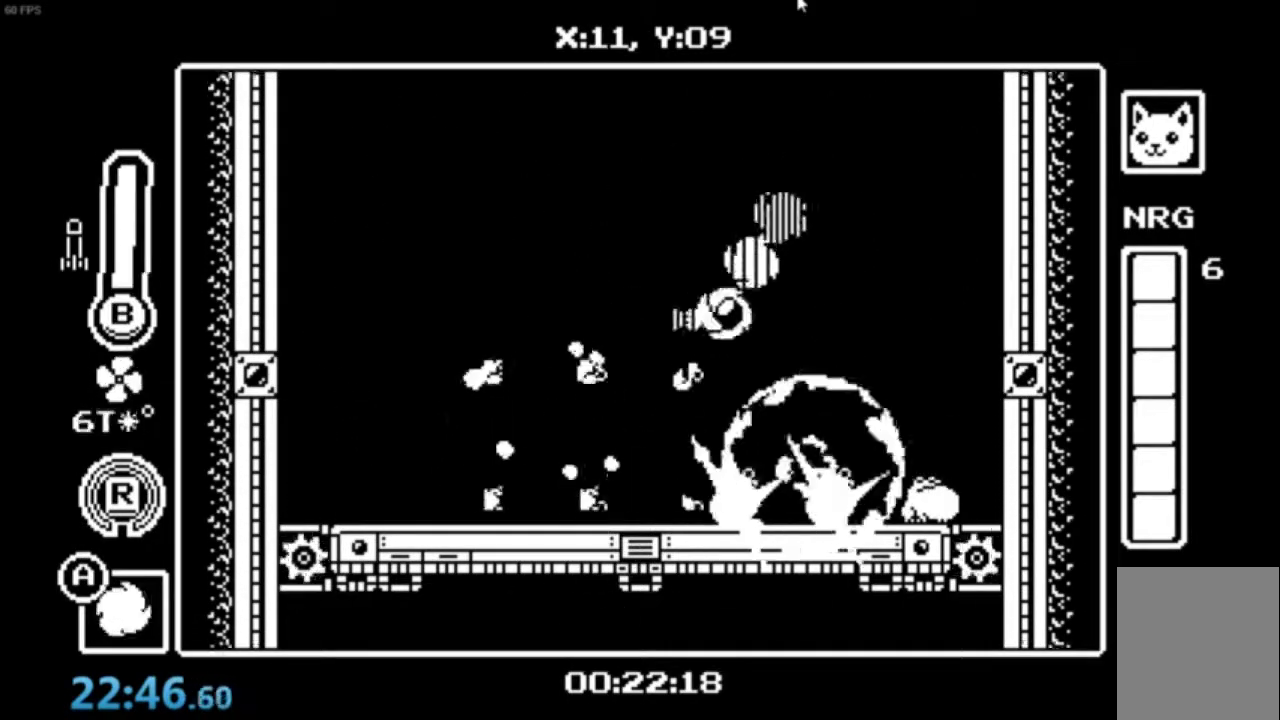
{"buttons": [], "left_stick": "center", "events": [[100, "left_stick", "right"], [267, "X", "down"], [300, "left_stick", "center"], [367, "X", "up"], [434, "X", "down"], [467, "X", "up"]]}
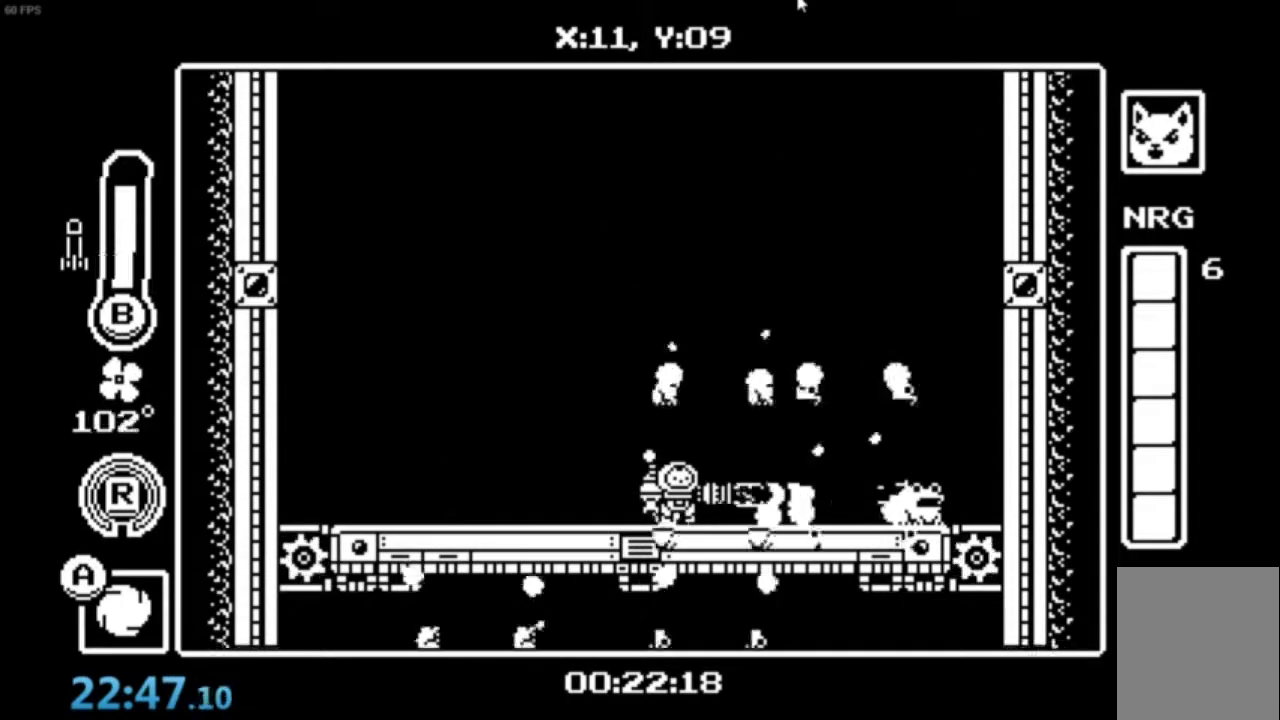
{"buttons": [], "left_stick": "center", "events": [[67, "X", "down"], [101, "X", "up"], [201, "X", "down"], [267, "X", "up"]]}
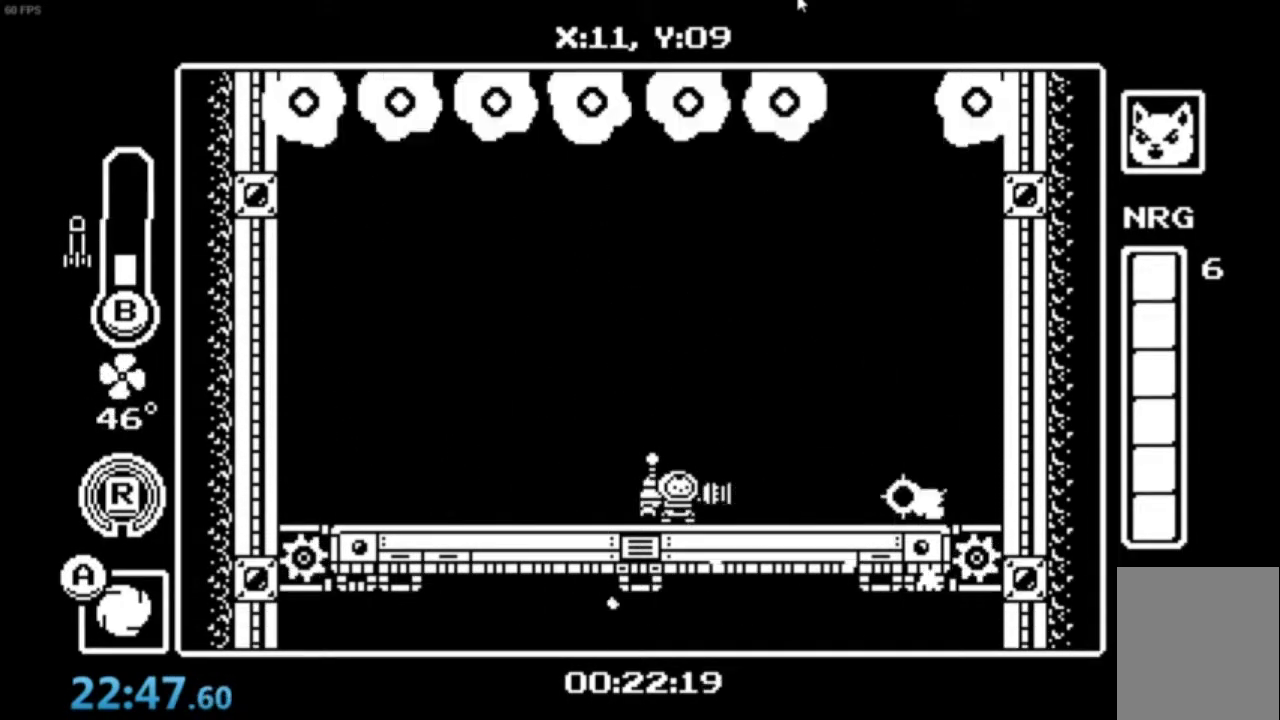
{"buttons": [], "left_stick": "center", "events": [[334, "left_stick", "right"], [467, "left_stick", "center"]]}
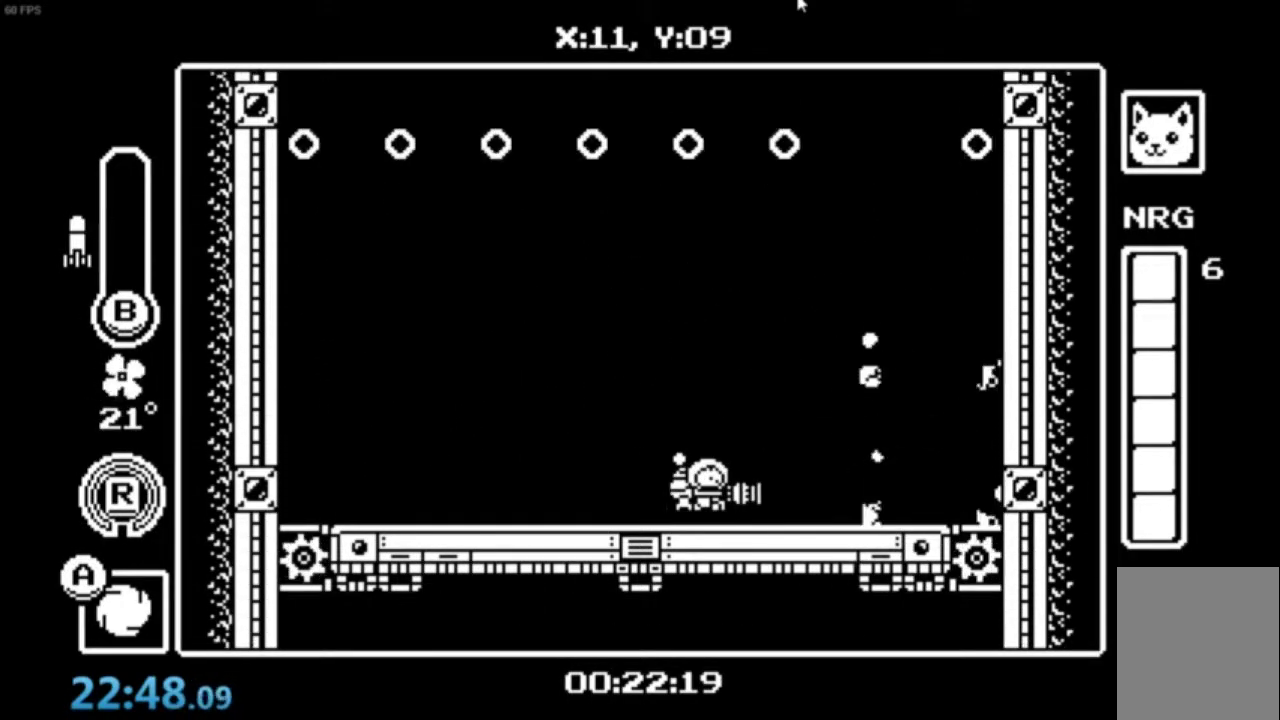
{"buttons": [], "left_stick": "center", "events": [[134, "R1", "down"], [201, "R1", "up"]]}
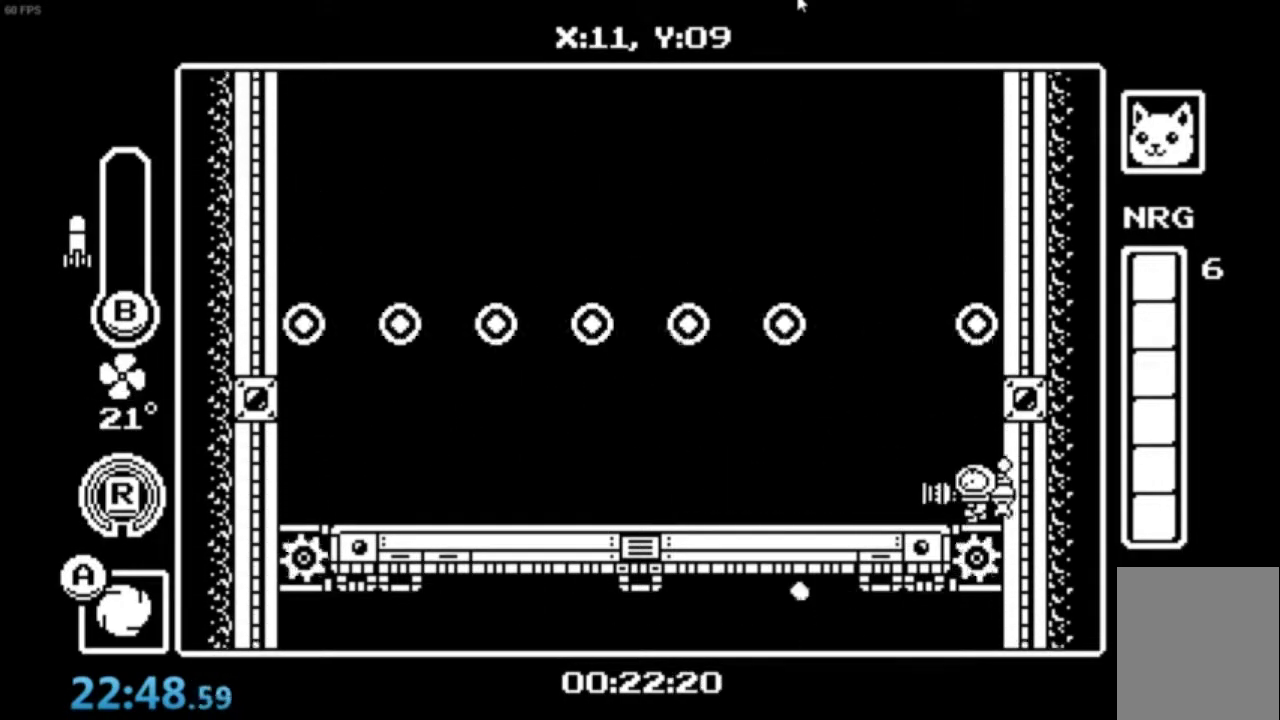
{"buttons": [], "left_stick": "center", "events": []}
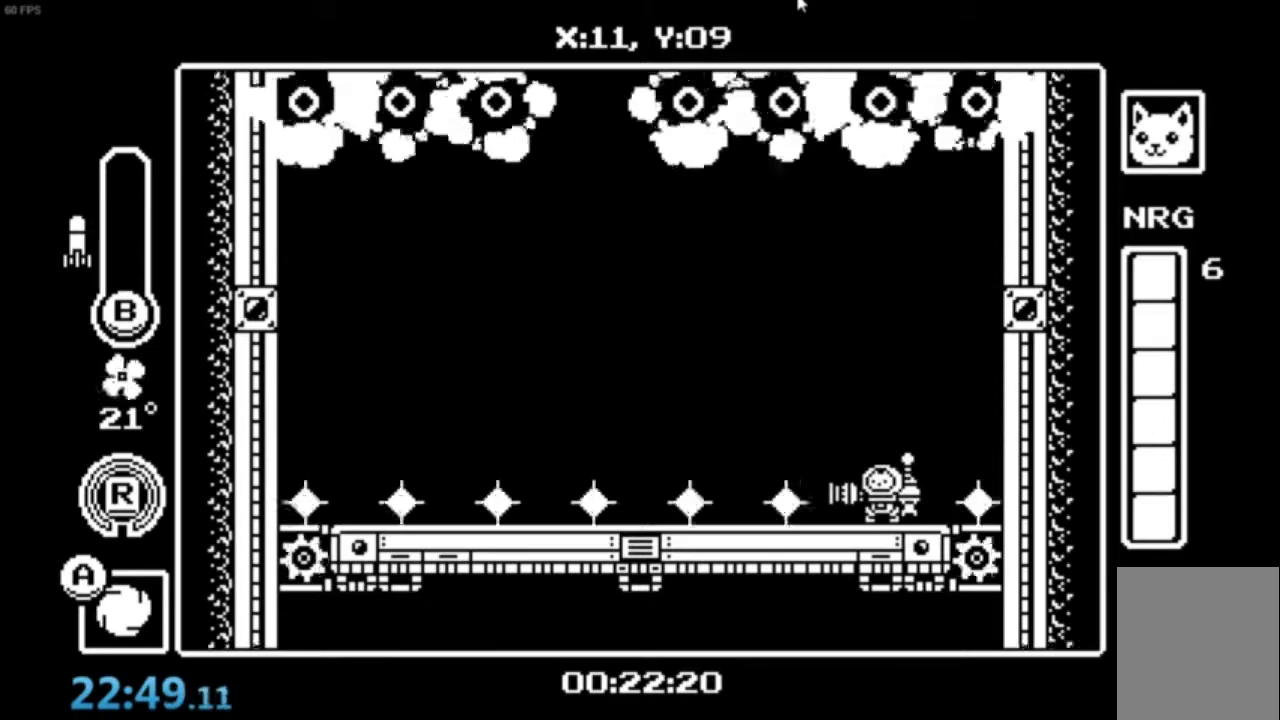
{"buttons": [], "left_stick": "center", "events": [[234, "R1", "down"], [368, "R1", "up"]]}
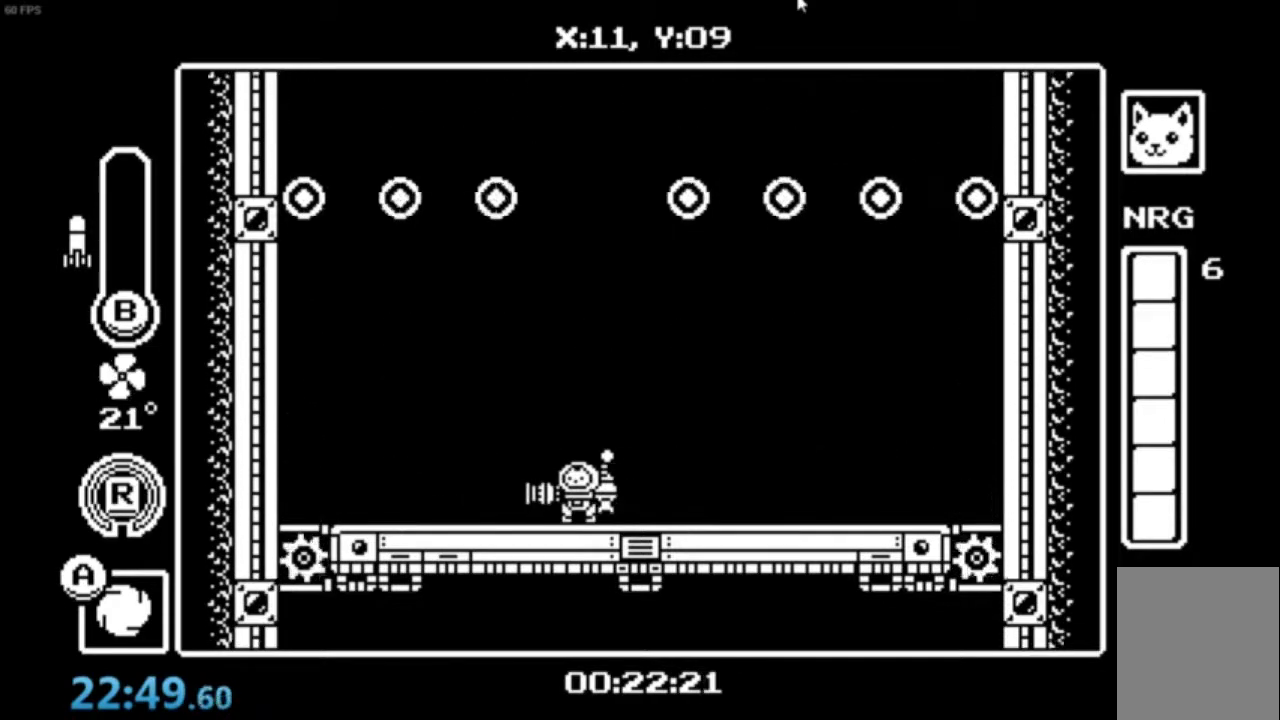
{"buttons": [], "left_stick": "center", "events": []}
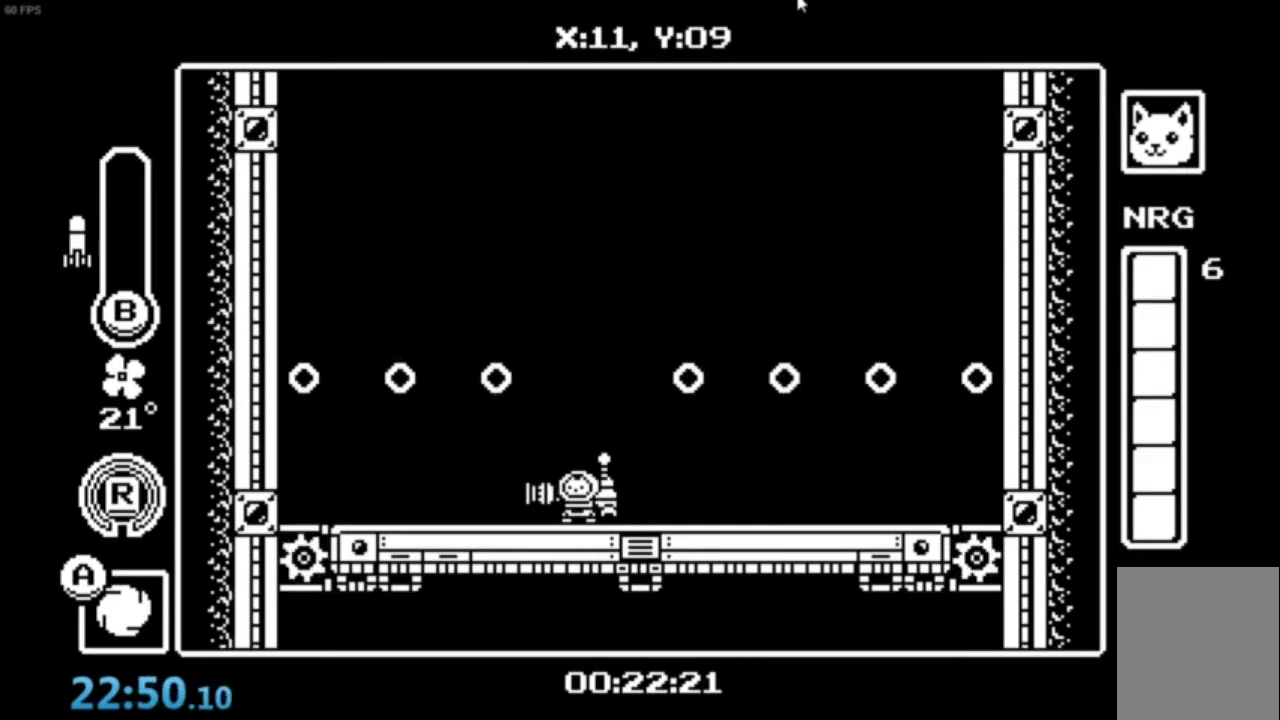
{"buttons": [], "left_stick": "up-right", "events": [[434, "left_stick", "up-right"]]}
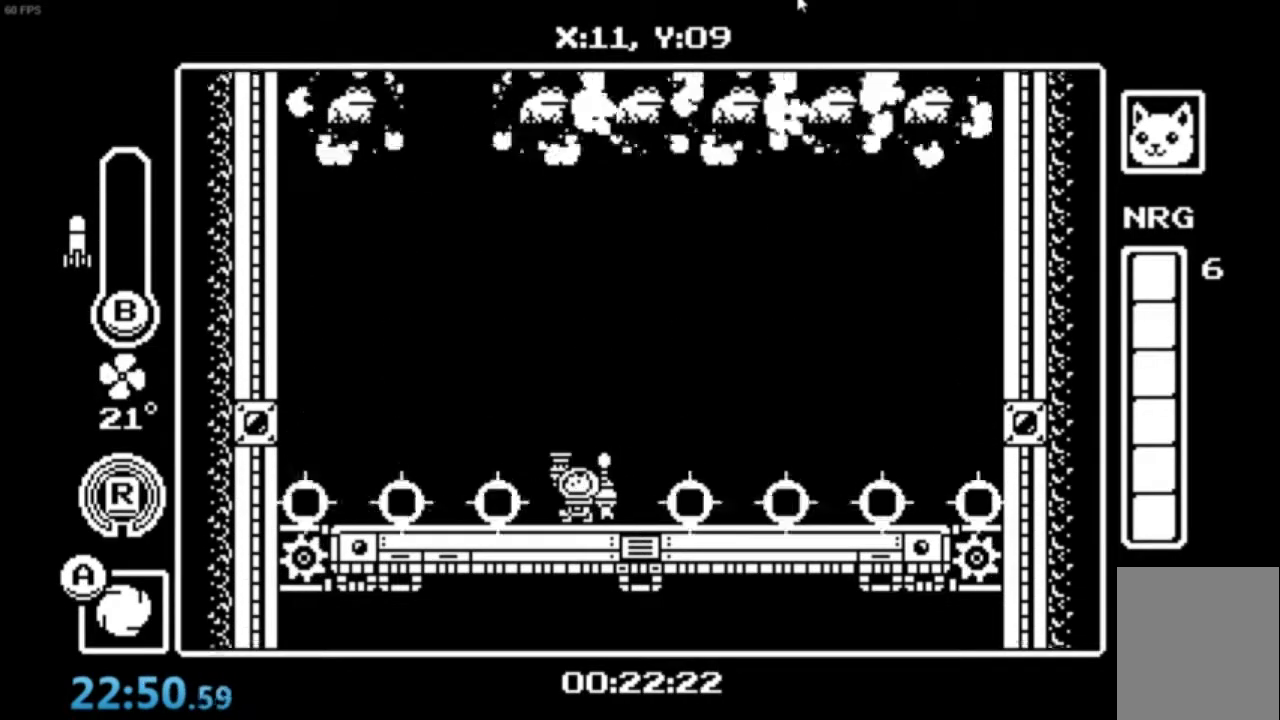
{"buttons": [], "left_stick": "center", "events": [[67, "B", "down"], [167, "B", "up"], [300, "left_stick", "center"]]}
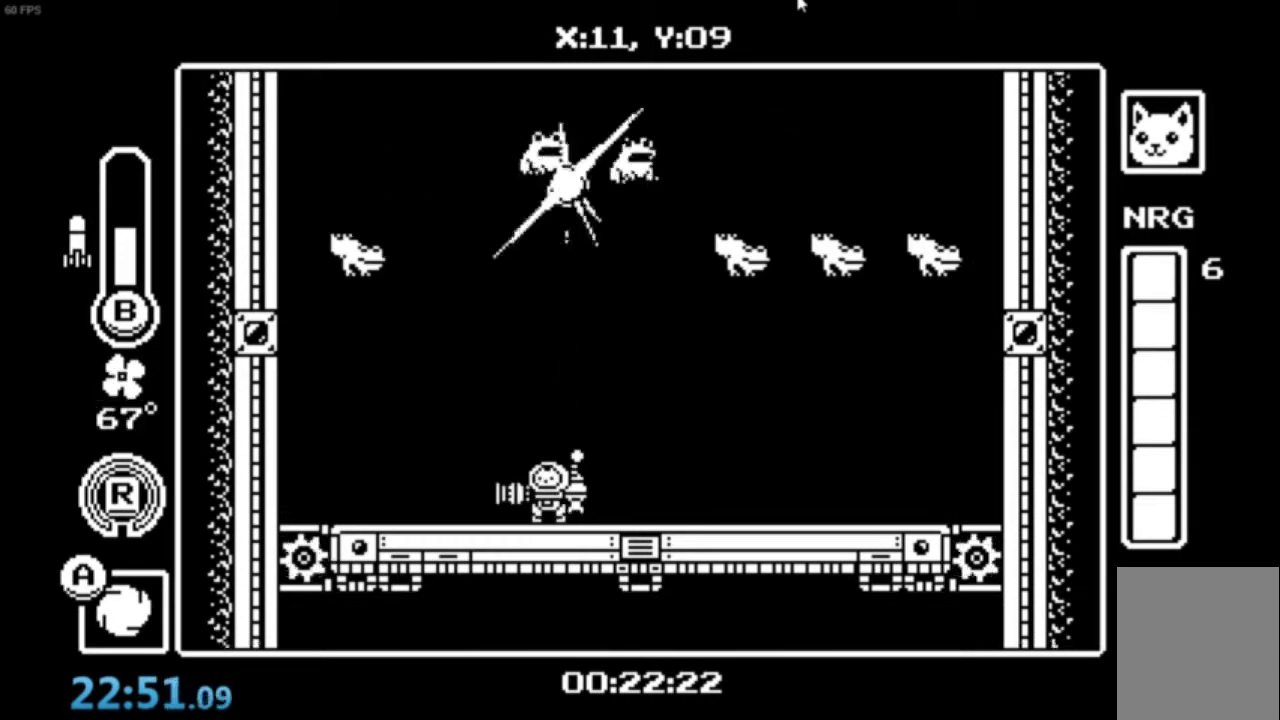
{"buttons": ["A"], "left_stick": "down-right", "events": [[167, "A", "down"], [167, "left_stick", "right"], [267, "A", "up"], [334, "A", "down"], [334, "left_stick", "down-right"]]}
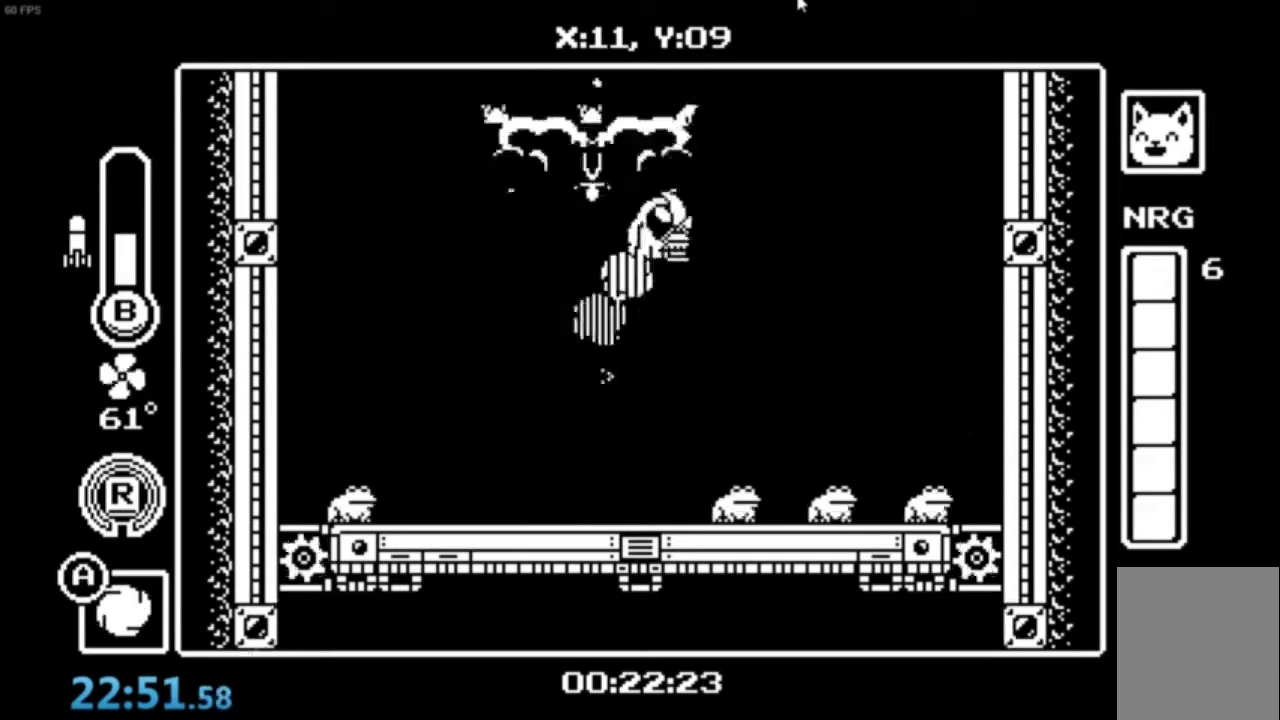
{"buttons": ["A"], "left_stick": "down", "events": [[167, "B", "down"], [334, "B", "up"], [367, "left_stick", "down"]]}
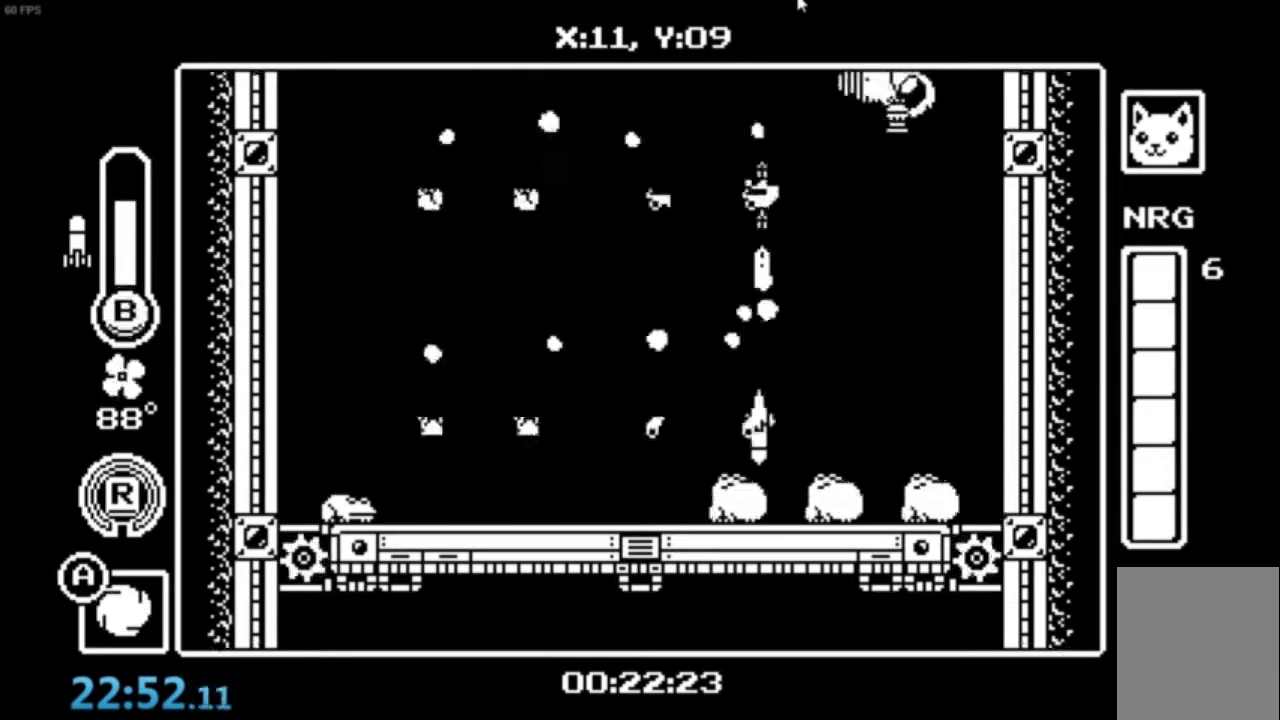
{"buttons": [], "left_stick": "down", "events": [[34, "B", "down"], [234, "B", "up"], [334, "A", "up"]]}
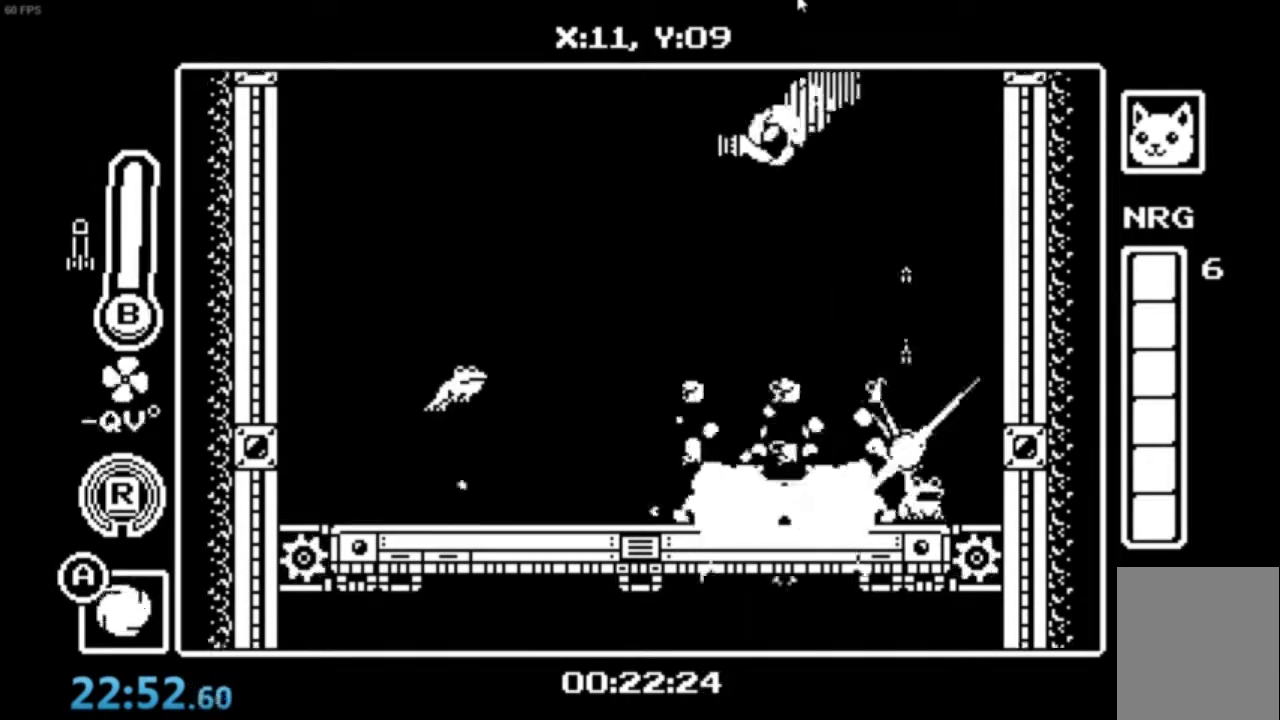
{"buttons": ["A"], "left_stick": "right", "events": [[100, "left_stick", "center"], [200, "left_stick", "right"], [467, "A", "down"]]}
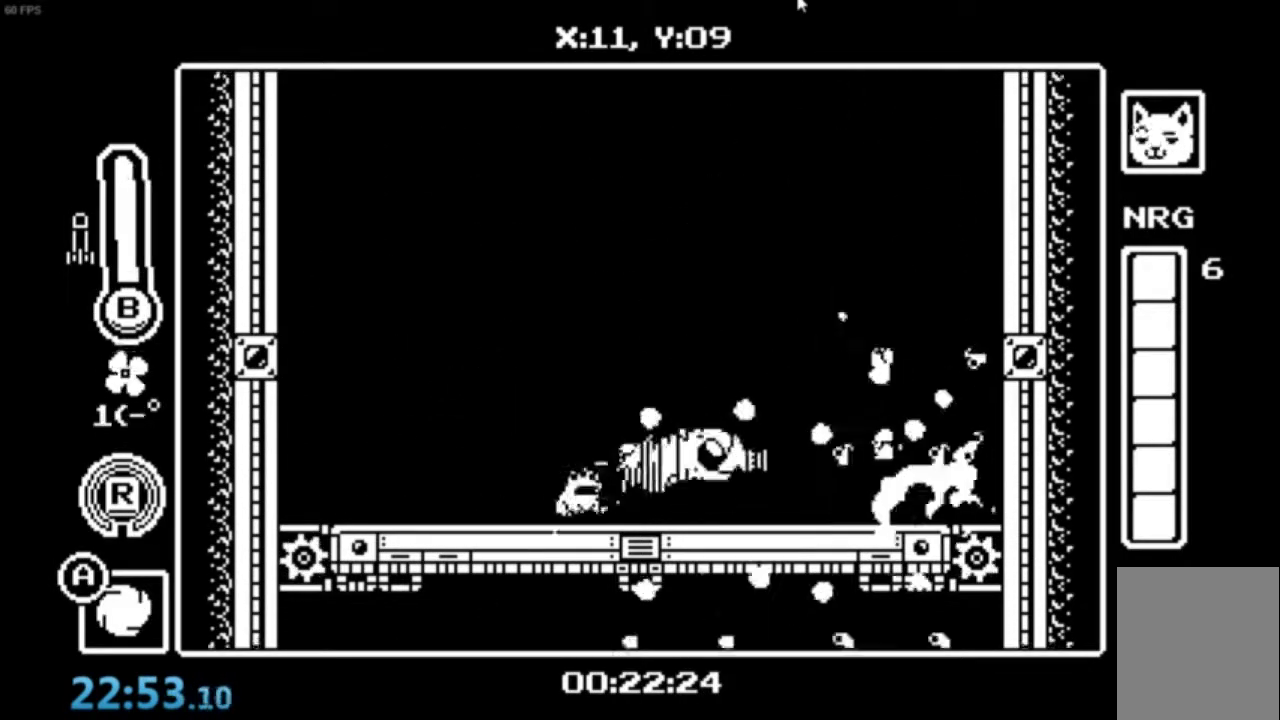
{"buttons": [], "left_stick": "center", "events": [[67, "left_stick", "down"], [134, "A", "up"], [334, "B", "down"], [334, "left_stick", "center"], [401, "B", "up"]]}